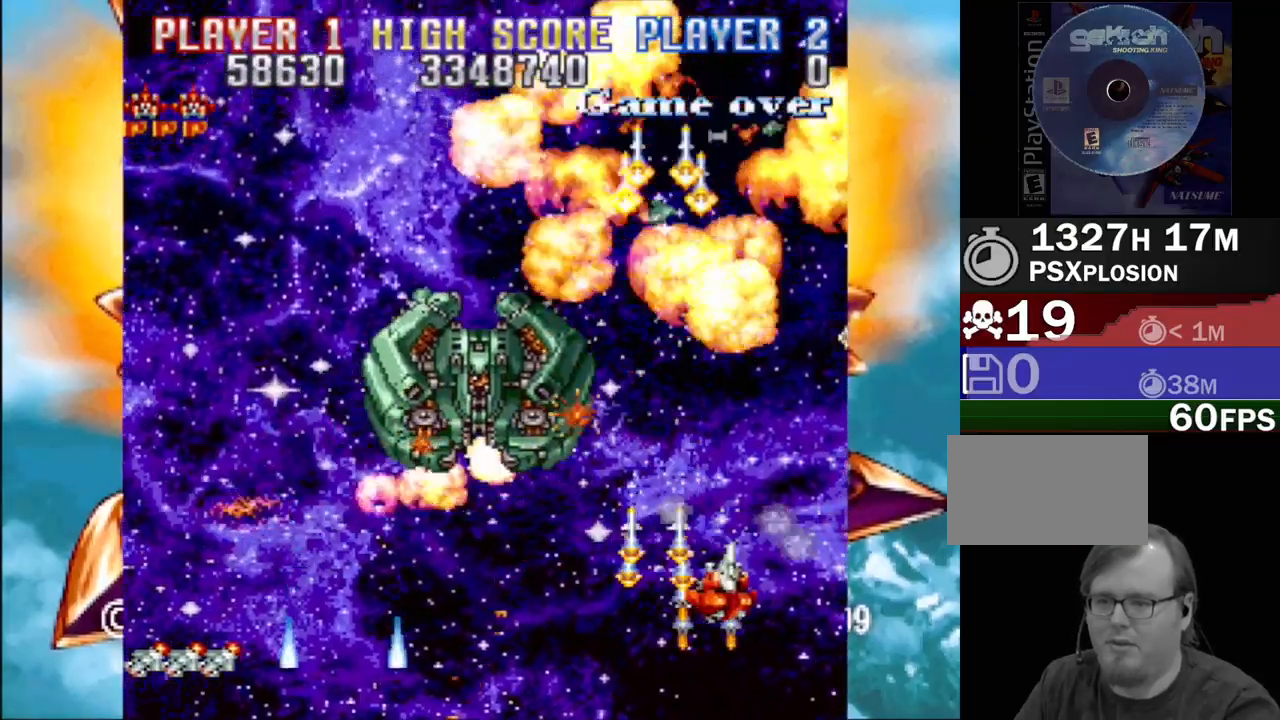
Gameplay with a controller (PlayStation layout); each line is a JSON object with the inputs held at the frame after it. "events" lists button and stick changes between this image and that frame as [ms after this image, input, new state], when the widget could be followed in between. Not read: L3 R3 left_stick right_stick.
{"buttons": ["CROSS", "DPAD_UP", "DPAD_LEFT"]}
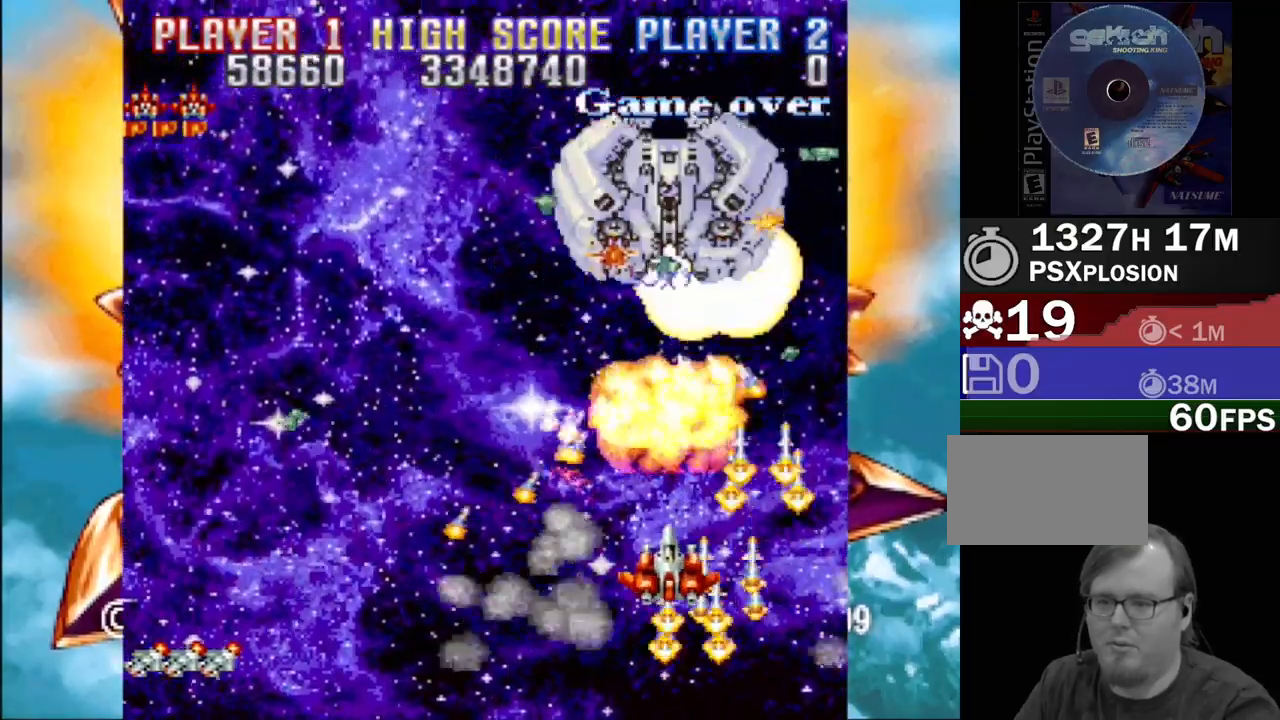
{"buttons": ["CROSS"], "events": [[17, "DPAD_LEFT", "up"], [50, "DPAD_RIGHT", "down"], [100, "DPAD_RIGHT", "up"], [367, "DPAD_UP", "up"], [400, "DPAD_LEFT", "down"], [467, "DPAD_LEFT", "up"]]}
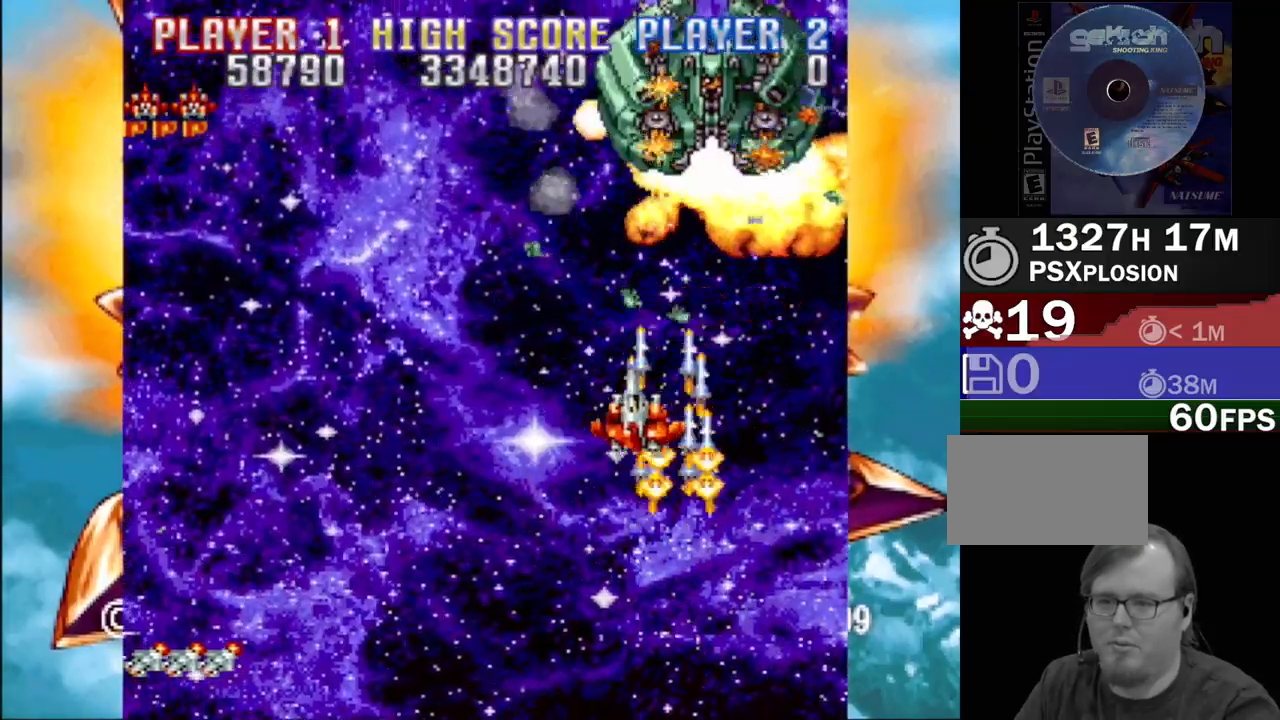
{"buttons": ["CROSS", "DPAD_DOWN", "DPAD_LEFT"], "events": [[350, "DPAD_DOWN", "down"], [350, "DPAD_LEFT", "down"]]}
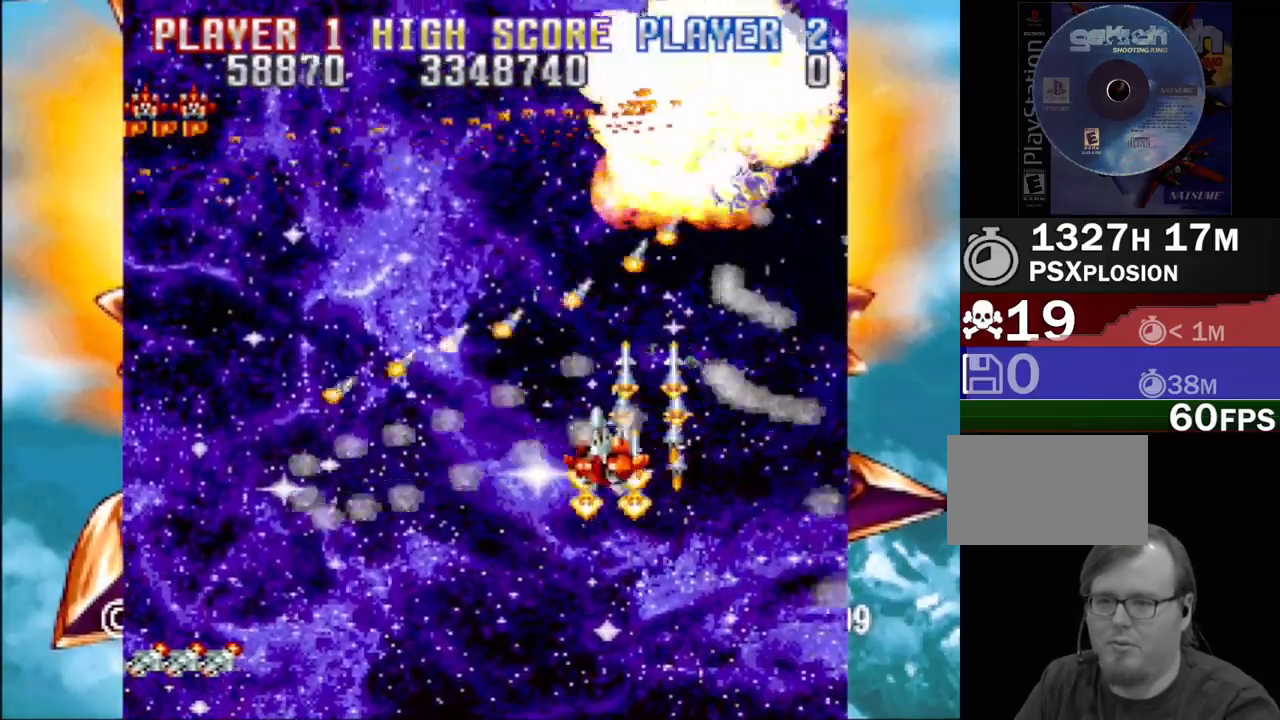
{"buttons": ["CROSS"], "events": [[200, "DPAD_DOWN", "up"], [417, "DPAD_LEFT", "up"]]}
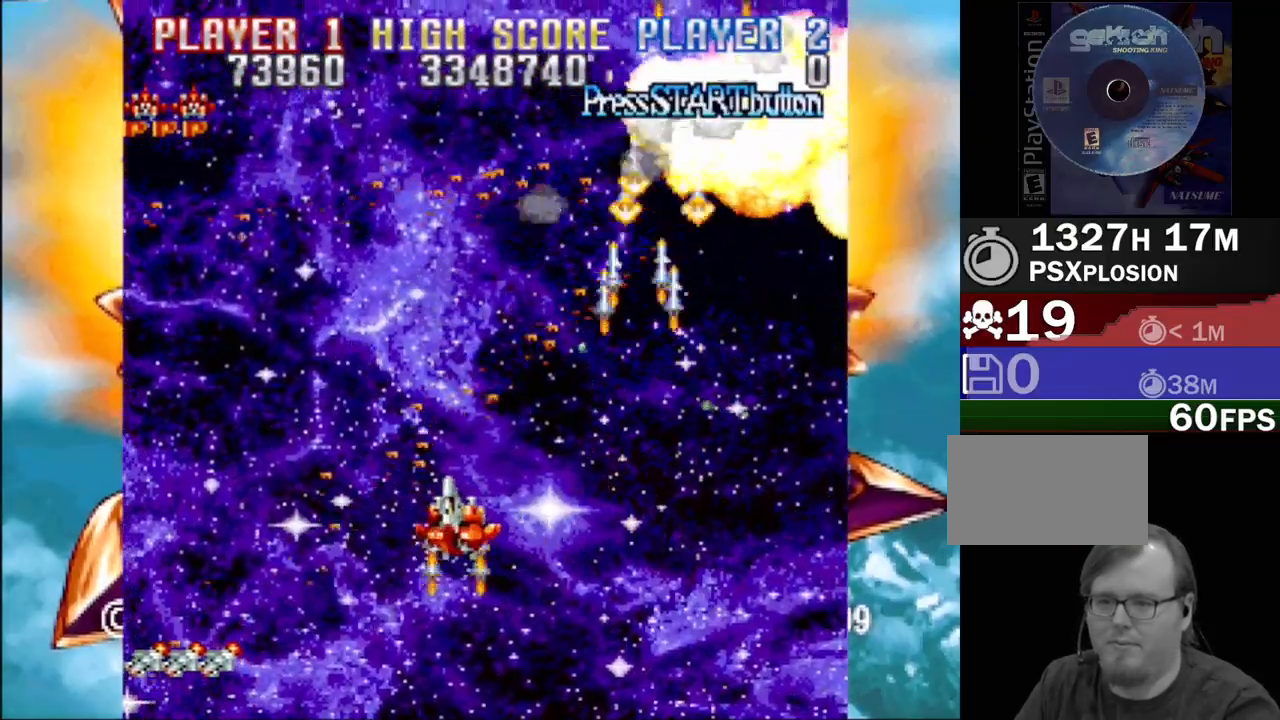
{"buttons": ["CROSS"], "events": []}
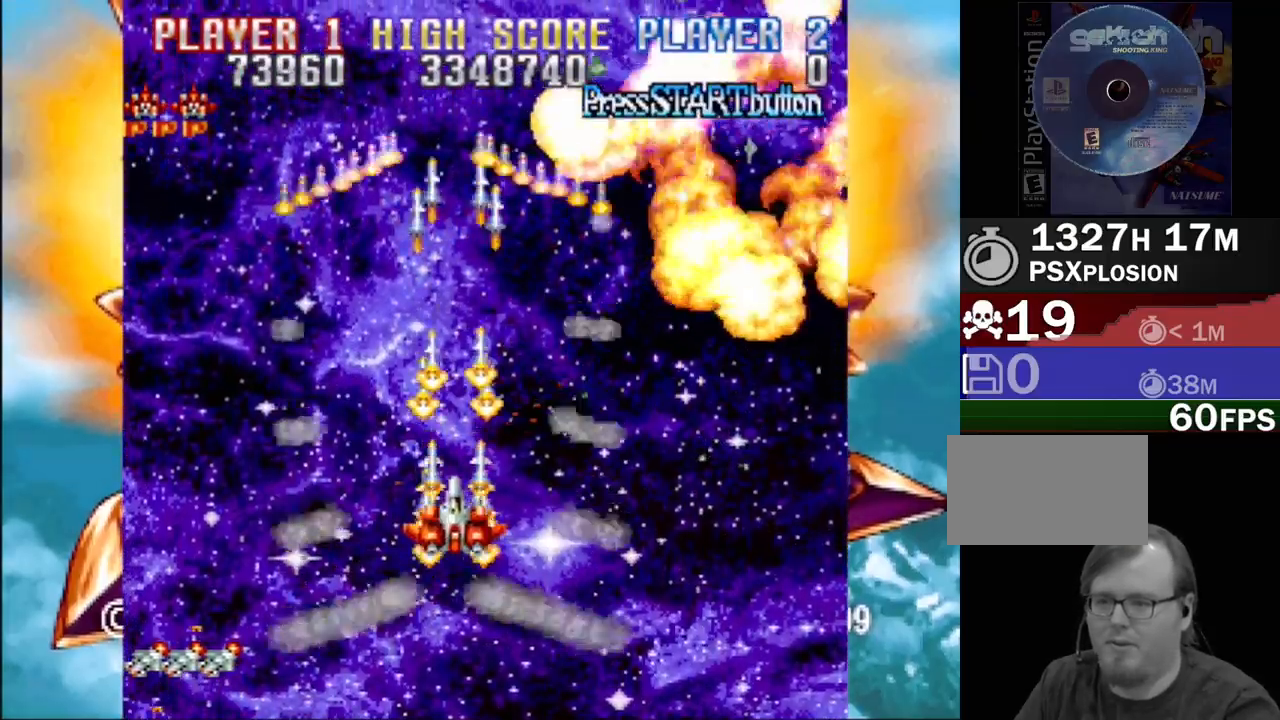
{"buttons": ["CROSS"], "events": []}
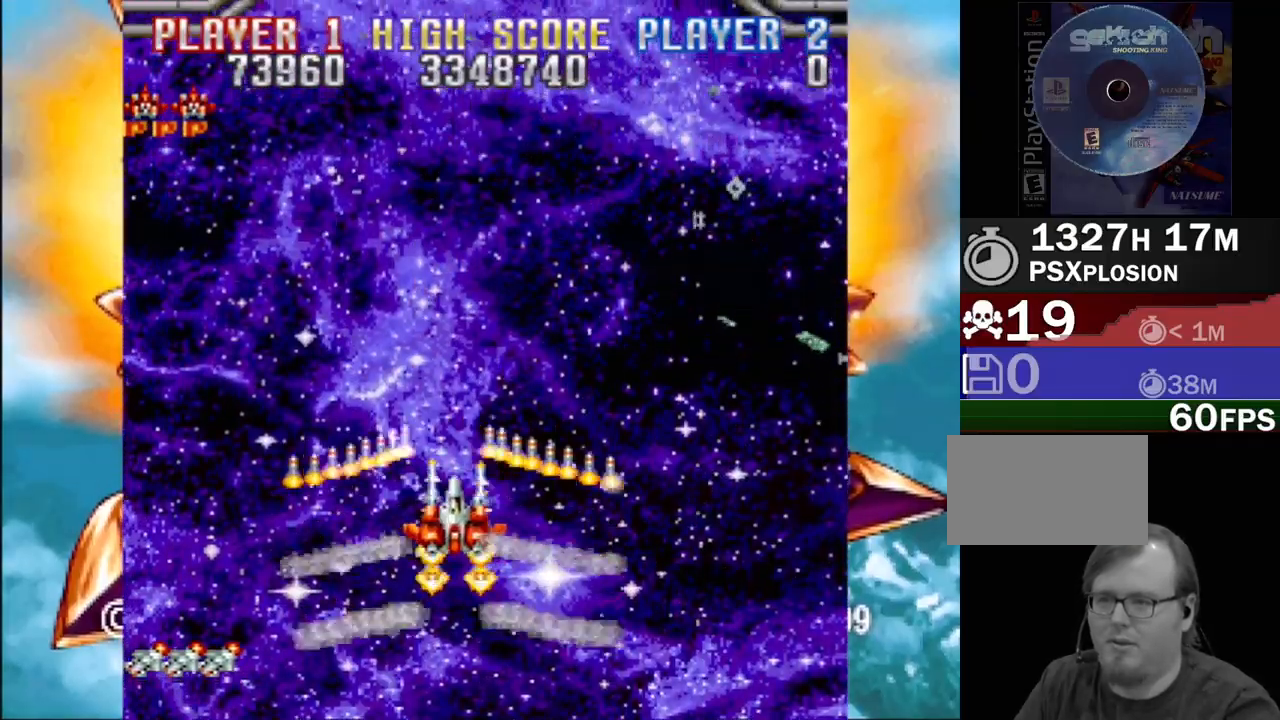
{"buttons": ["CROSS", "DPAD_UP", "DPAD_LEFT"], "events": [[33, "DPAD_RIGHT", "down"], [100, "DPAD_RIGHT", "up"], [267, "DPAD_LEFT", "down"], [350, "DPAD_UP", "down"]]}
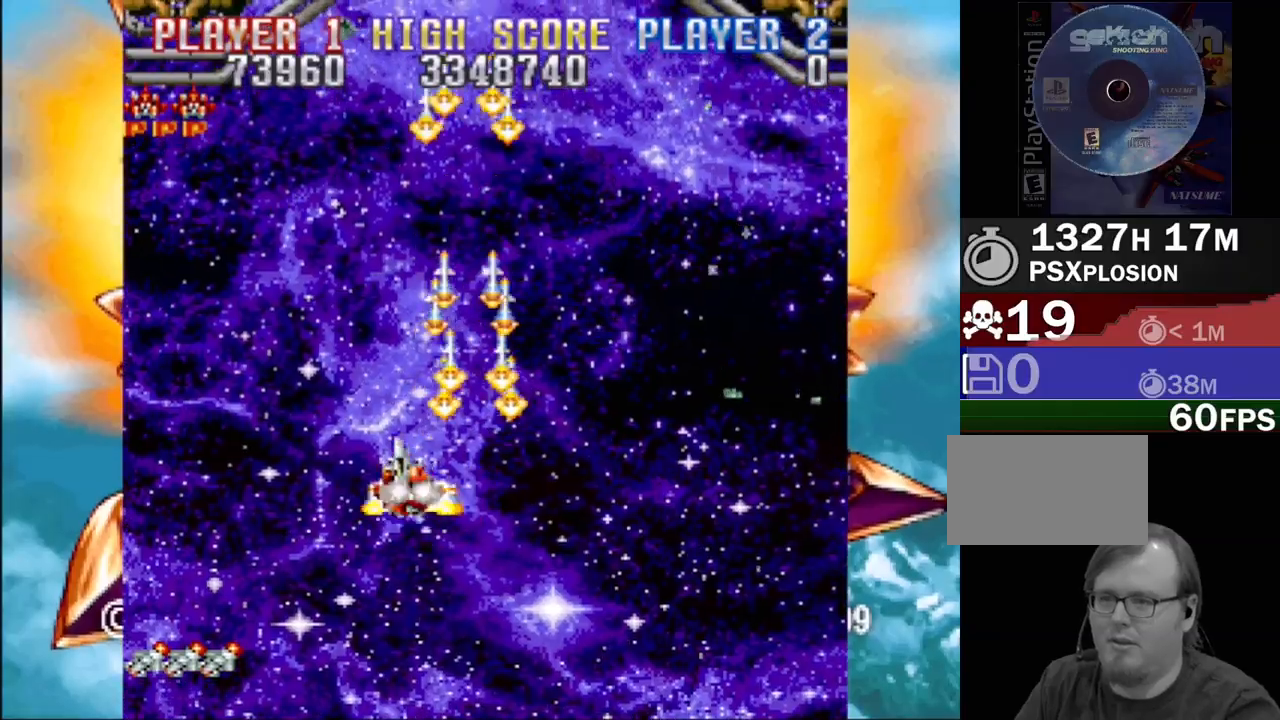
{"buttons": ["CROSS", "DPAD_RIGHT"], "events": [[83, "DPAD_LEFT", "up"], [167, "DPAD_UP", "up"], [333, "DPAD_RIGHT", "down"], [383, "DPAD_UP", "down"], [417, "DPAD_UP", "up"]]}
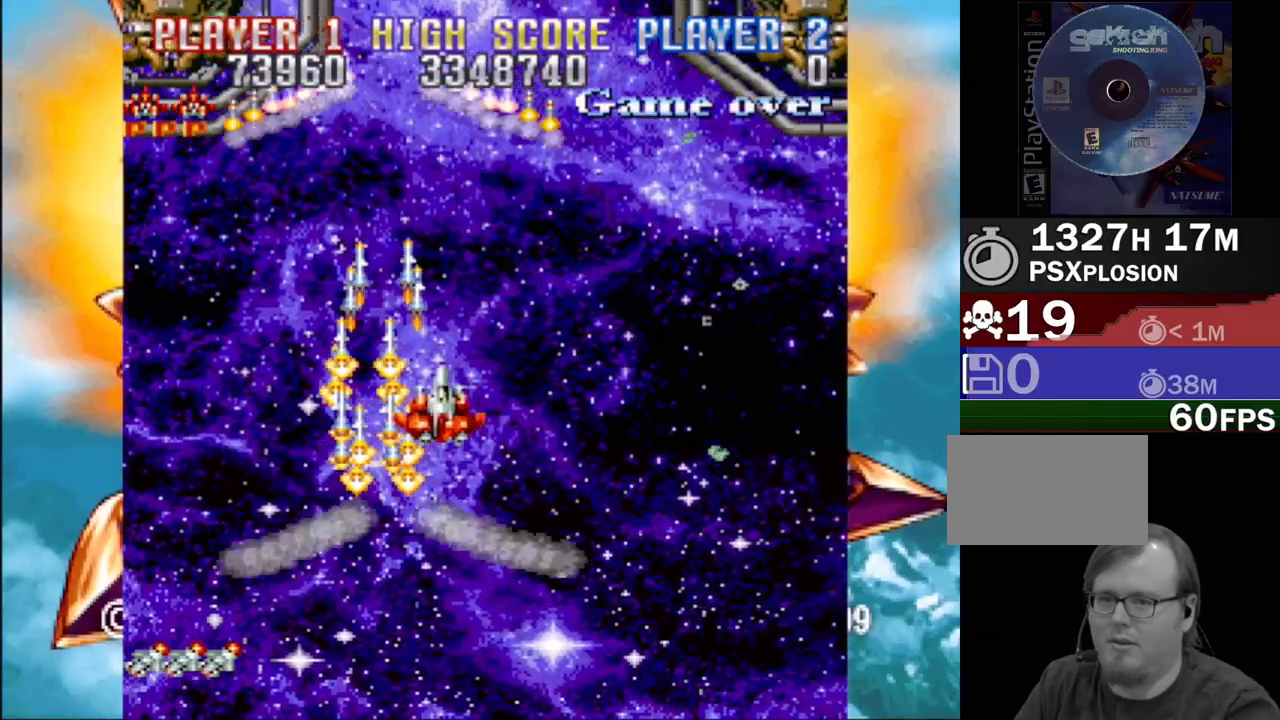
{"buttons": ["CROSS", "DPAD_RIGHT"], "events": []}
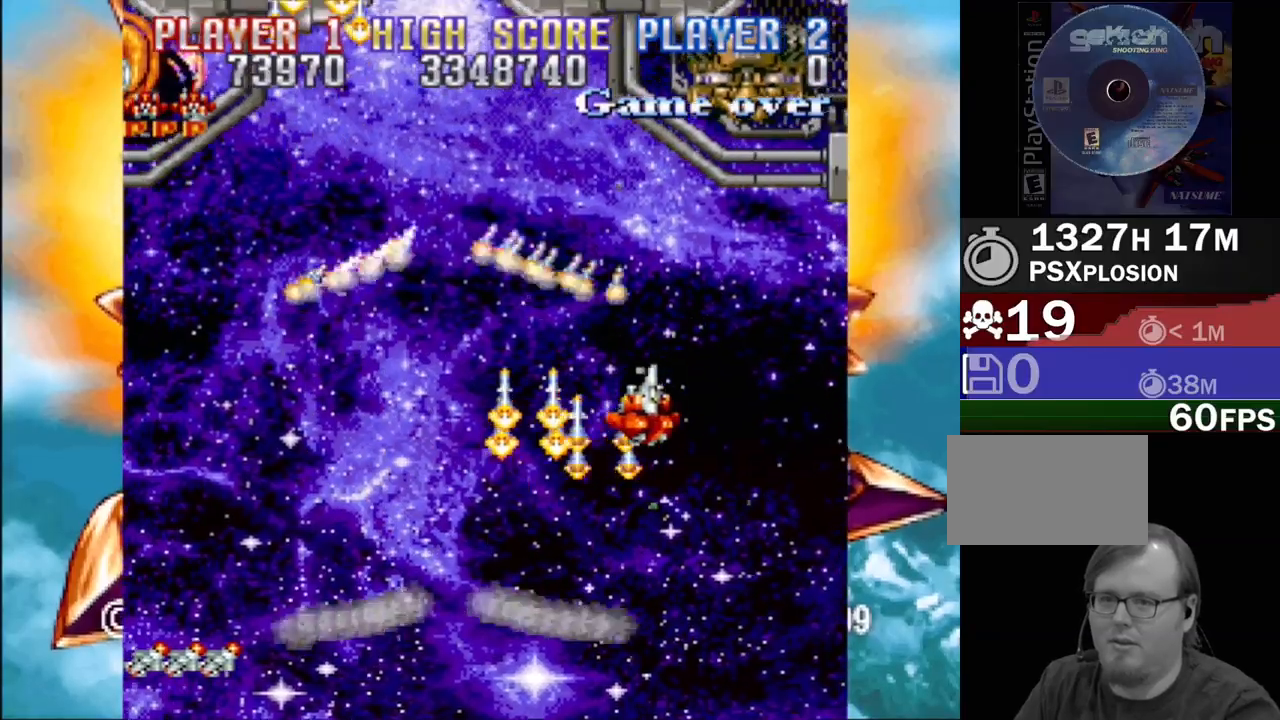
{"buttons": ["CROSS", "DPAD_UP", "DPAD_RIGHT"], "events": [[150, "DPAD_RIGHT", "up"], [150, "DPAD_UP", "down"], [200, "DPAD_LEFT", "down"], [217, "DPAD_UP", "up"], [417, "DPAD_UP", "down"], [450, "DPAD_LEFT", "up"], [483, "DPAD_RIGHT", "down"]]}
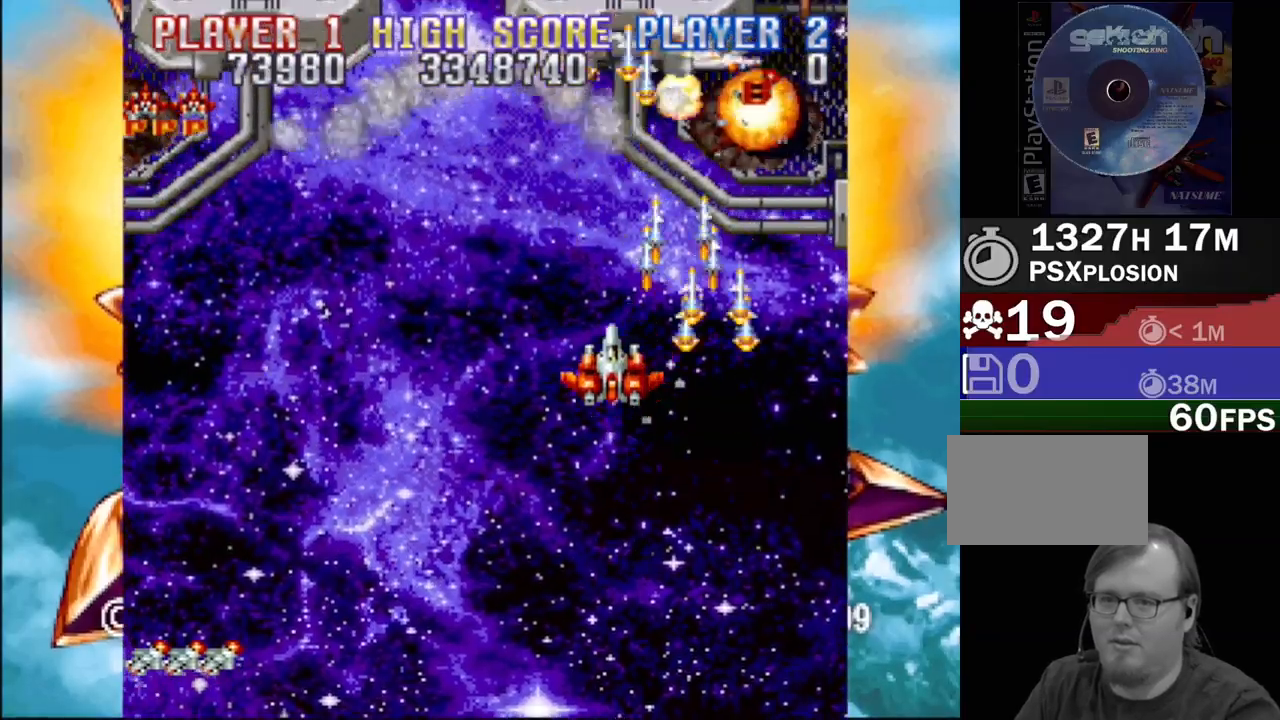
{"buttons": ["CROSS", "DPAD_LEFT"], "events": [[67, "DPAD_UP", "up"], [100, "DPAD_DOWN", "down"], [183, "DPAD_RIGHT", "up"], [217, "DPAD_LEFT", "down"], [267, "DPAD_DOWN", "up"]]}
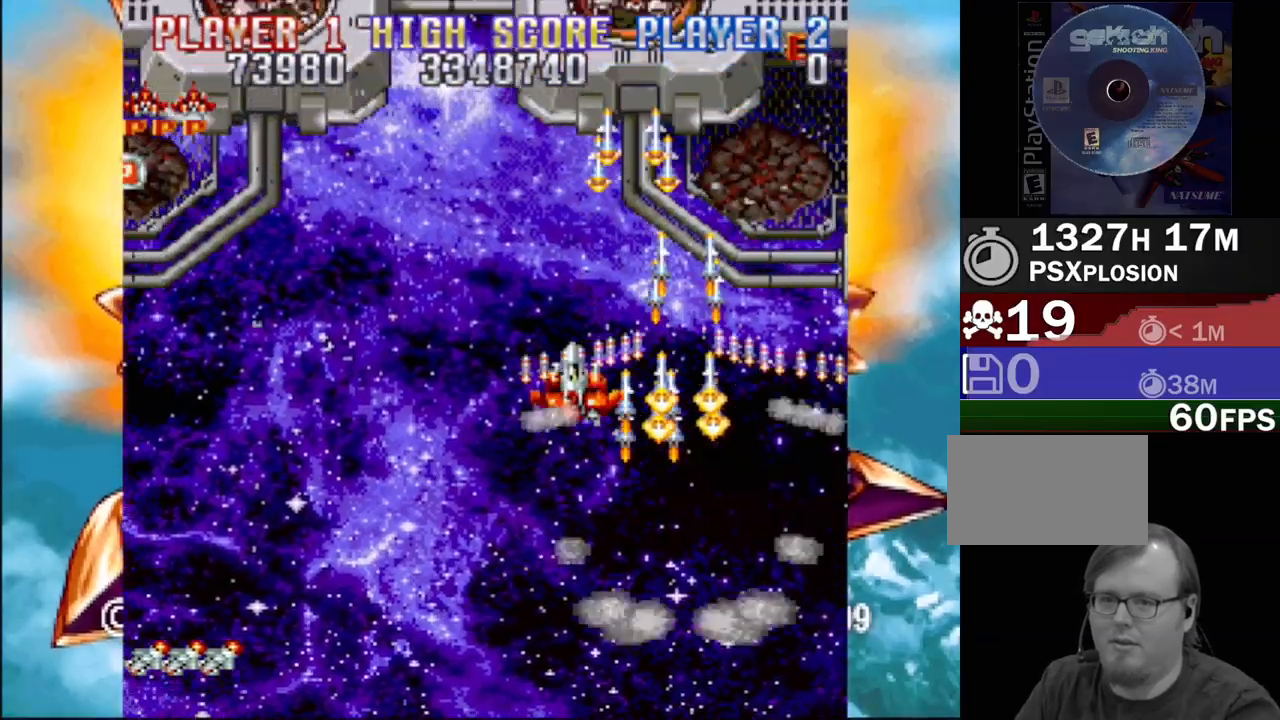
{"buttons": ["CROSS", "DPAD_LEFT"], "events": [[67, "DPAD_UP", "down"], [200, "DPAD_UP", "up"], [417, "DPAD_LEFT", "up"], [500, "DPAD_LEFT", "down"]]}
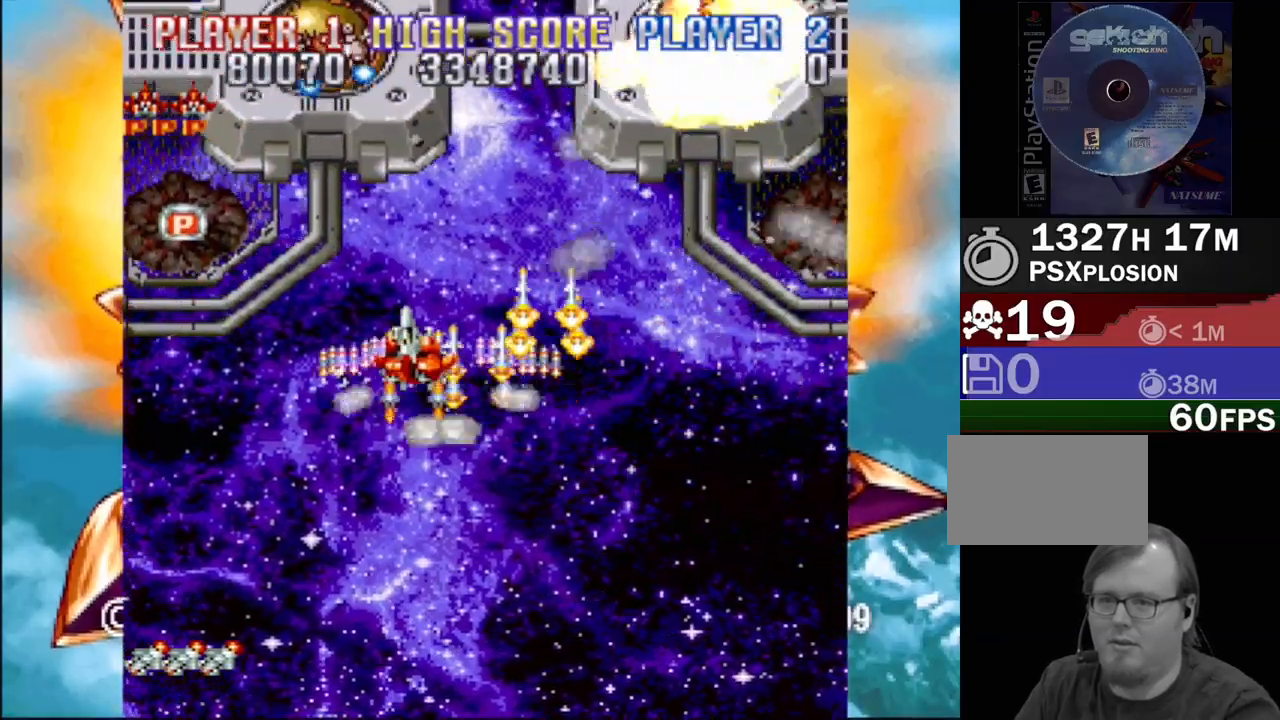
{"buttons": ["CROSS", "DPAD_UP", "DPAD_LEFT"], "events": [[500, "DPAD_UP", "down"]]}
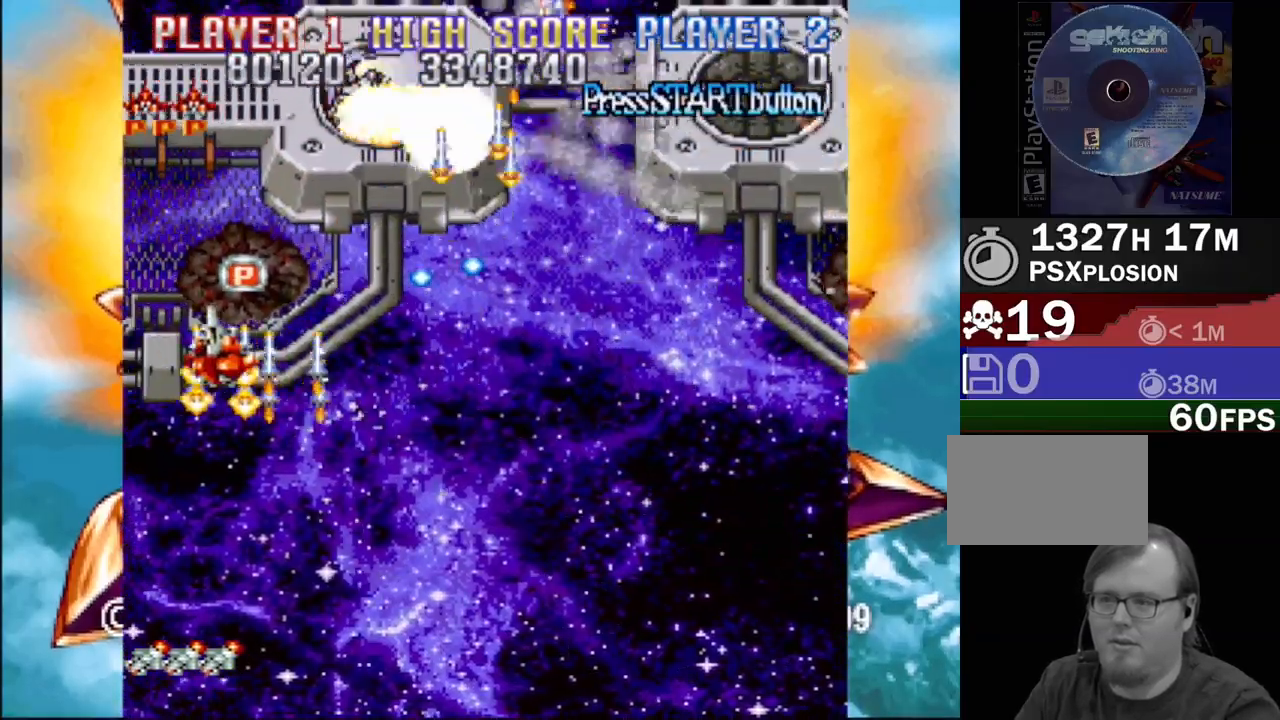
{"buttons": ["CROSS", "DPAD_LEFT"], "events": [[50, "DPAD_LEFT", "up"], [100, "DPAD_RIGHT", "down"], [167, "DPAD_UP", "up"], [183, "DPAD_DOWN", "down"], [383, "DPAD_RIGHT", "up"], [400, "DPAD_LEFT", "down"], [433, "DPAD_DOWN", "up"]]}
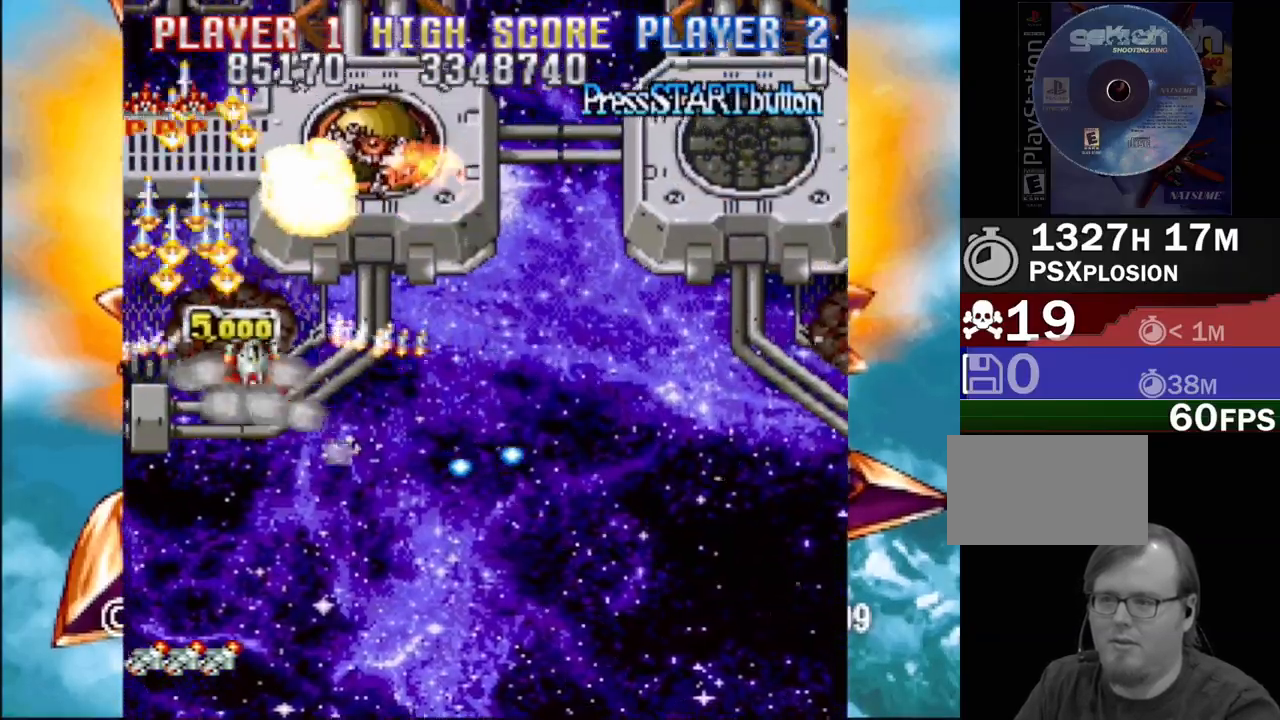
{"buttons": ["CROSS", "DPAD_RIGHT"], "events": [[33, "DPAD_DOWN", "down"], [33, "DPAD_LEFT", "up"], [50, "DPAD_RIGHT", "down"], [250, "DPAD_DOWN", "up"]]}
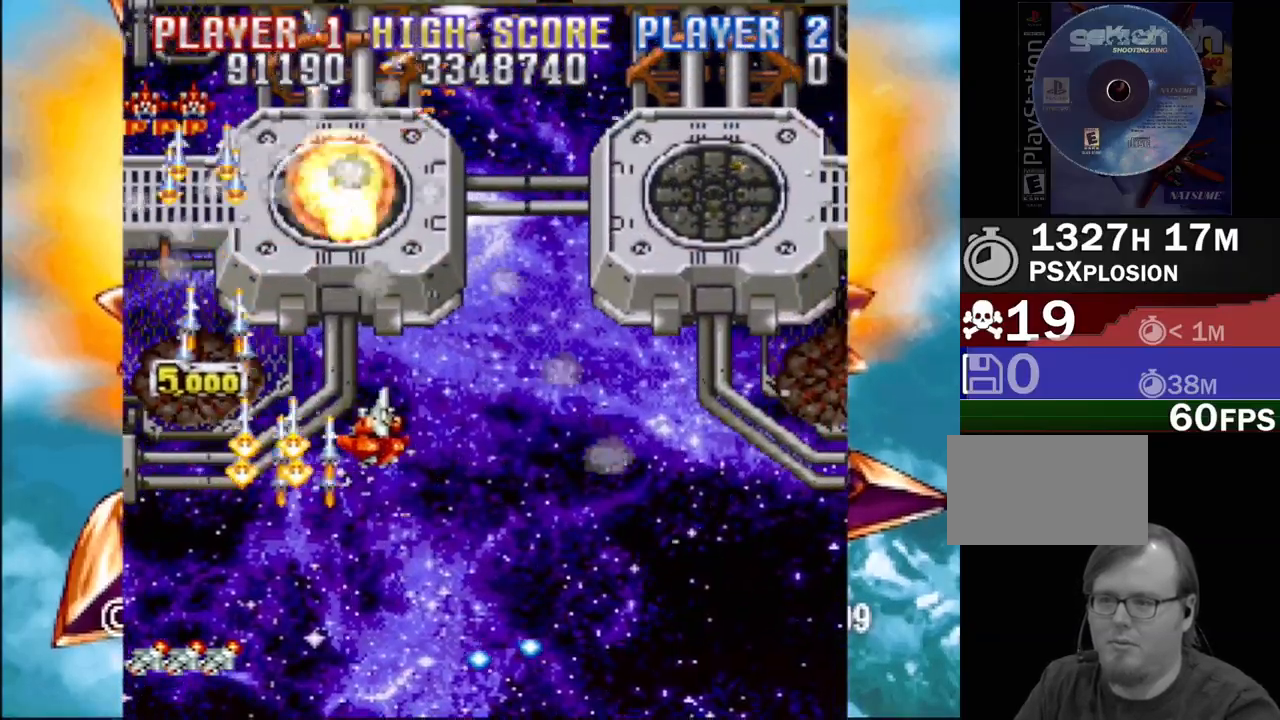
{"buttons": ["CROSS"], "events": [[33, "DPAD_UP", "down"], [67, "DPAD_RIGHT", "up"], [100, "DPAD_UP", "up"]]}
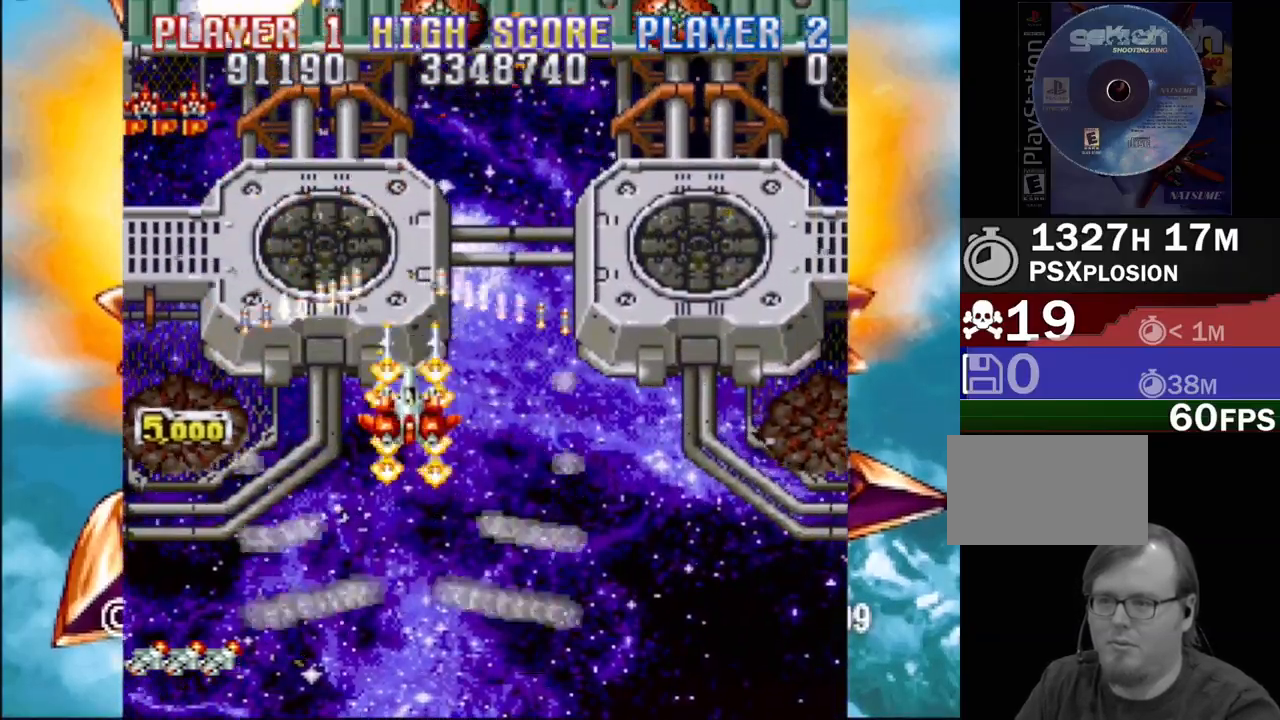
{"buttons": ["CROSS", "DPAD_LEFT"], "events": [[183, "DPAD_RIGHT", "down"], [383, "DPAD_RIGHT", "up"], [417, "DPAD_LEFT", "down"]]}
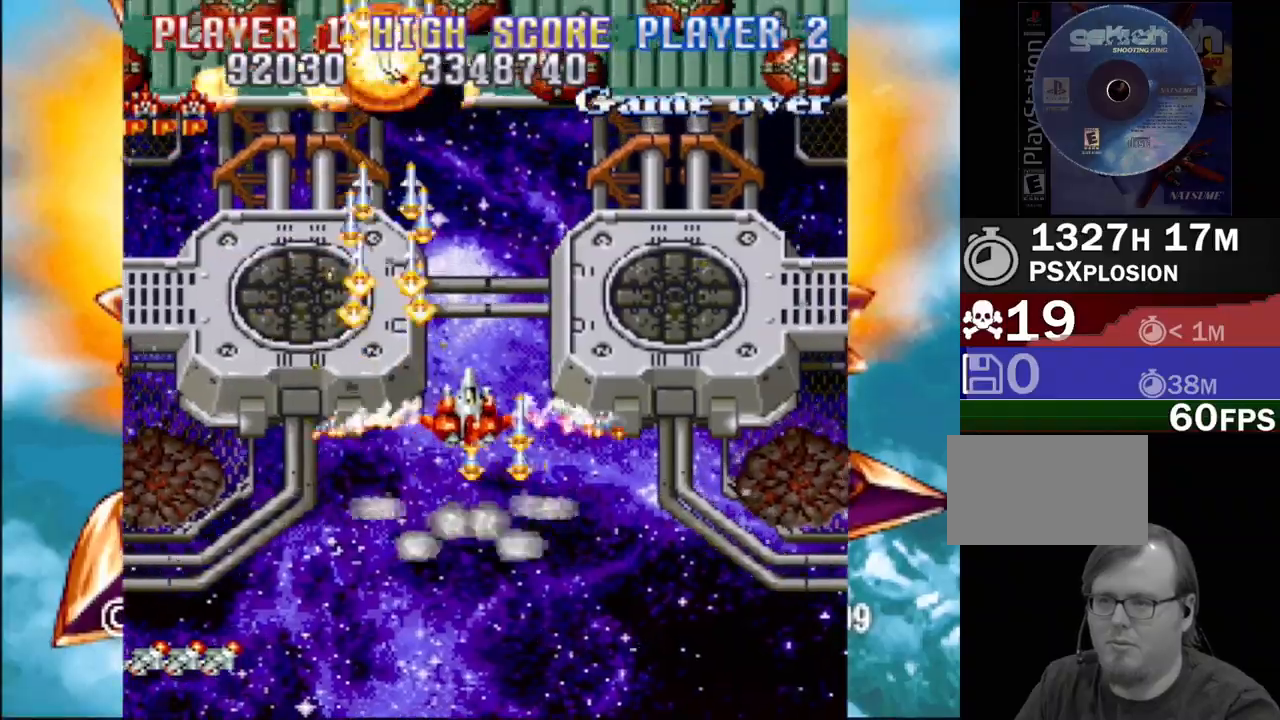
{"buttons": ["CROSS", "DPAD_UP"], "events": [[100, "DPAD_UP", "down"], [133, "DPAD_LEFT", "up"], [150, "DPAD_RIGHT", "down"], [150, "DPAD_UP", "up"], [300, "DPAD_DOWN", "down"], [333, "DPAD_DOWN", "up"], [433, "DPAD_UP", "down"], [500, "DPAD_RIGHT", "up"]]}
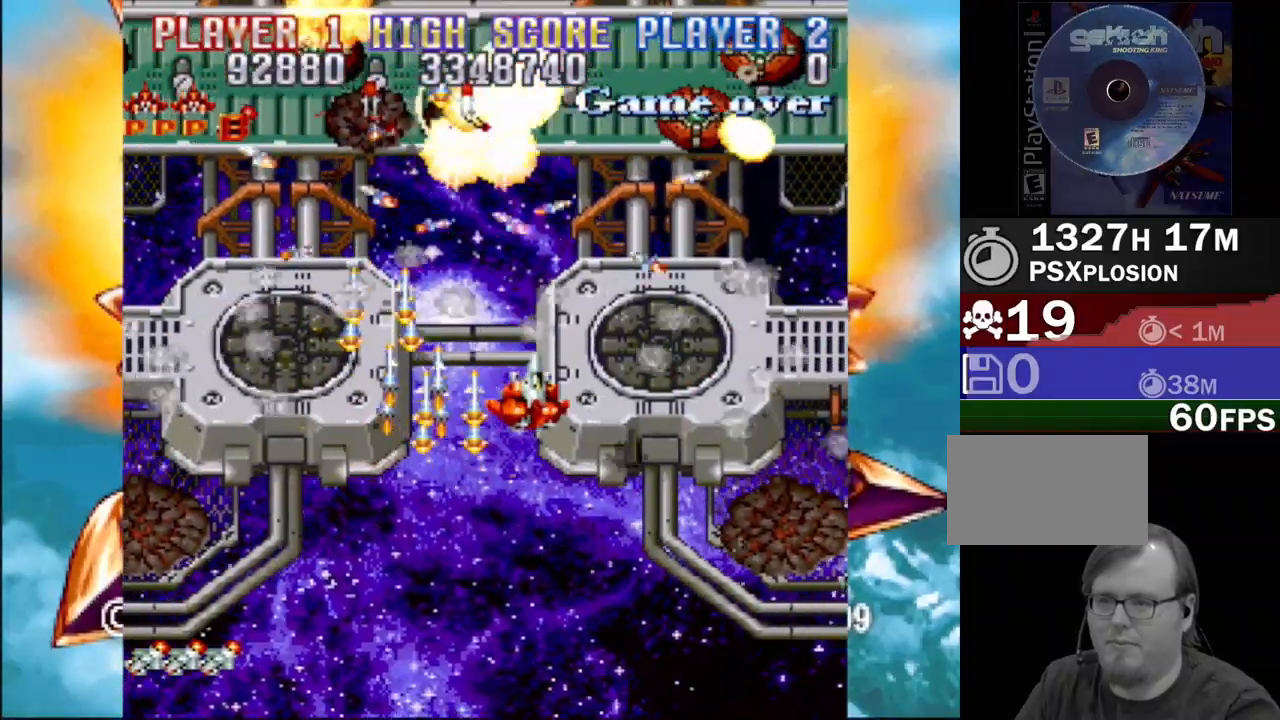
{"buttons": ["CROSS", "DPAD_LEFT"], "events": [[117, "DPAD_LEFT", "down"], [167, "DPAD_UP", "up"], [283, "DPAD_UP", "down"], [300, "DPAD_UP", "up"], [317, "DPAD_UP", "down"], [333, "DPAD_UP", "up"]]}
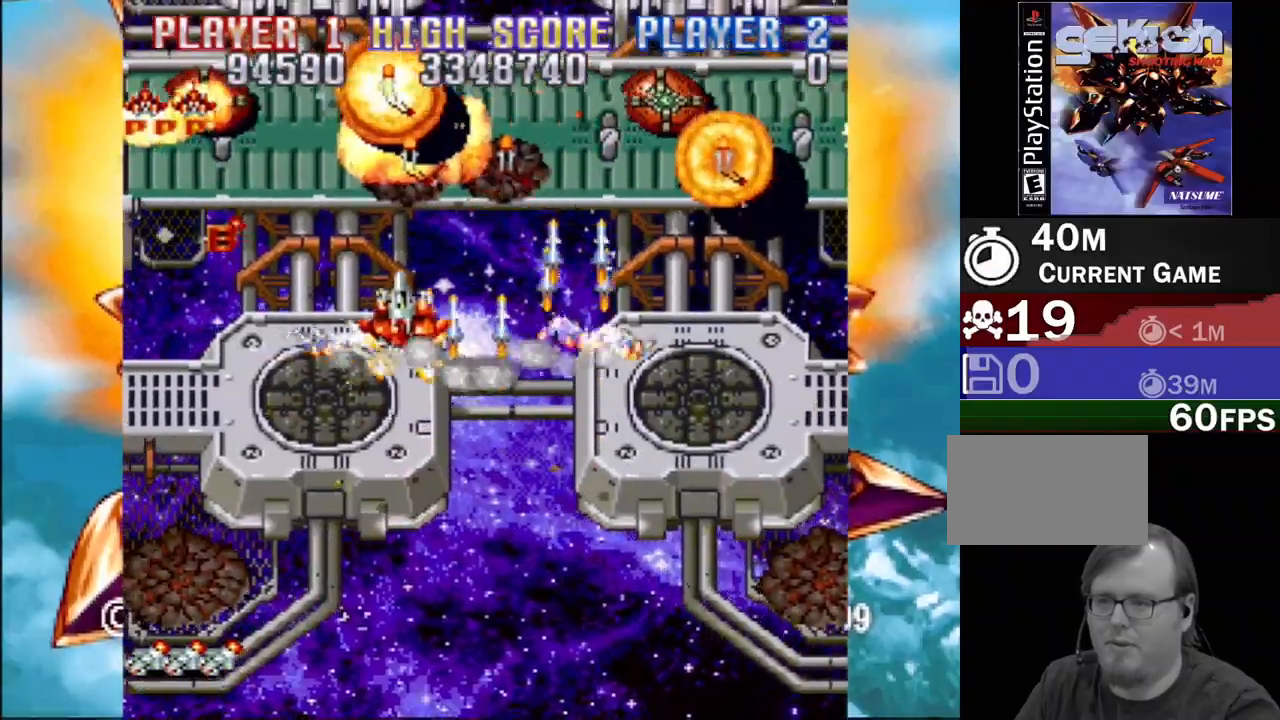
{"buttons": ["CROSS", "DPAD_DOWN", "DPAD_RIGHT"], "events": [[333, "DPAD_DOWN", "down"], [333, "DPAD_LEFT", "up"], [350, "DPAD_RIGHT", "down"]]}
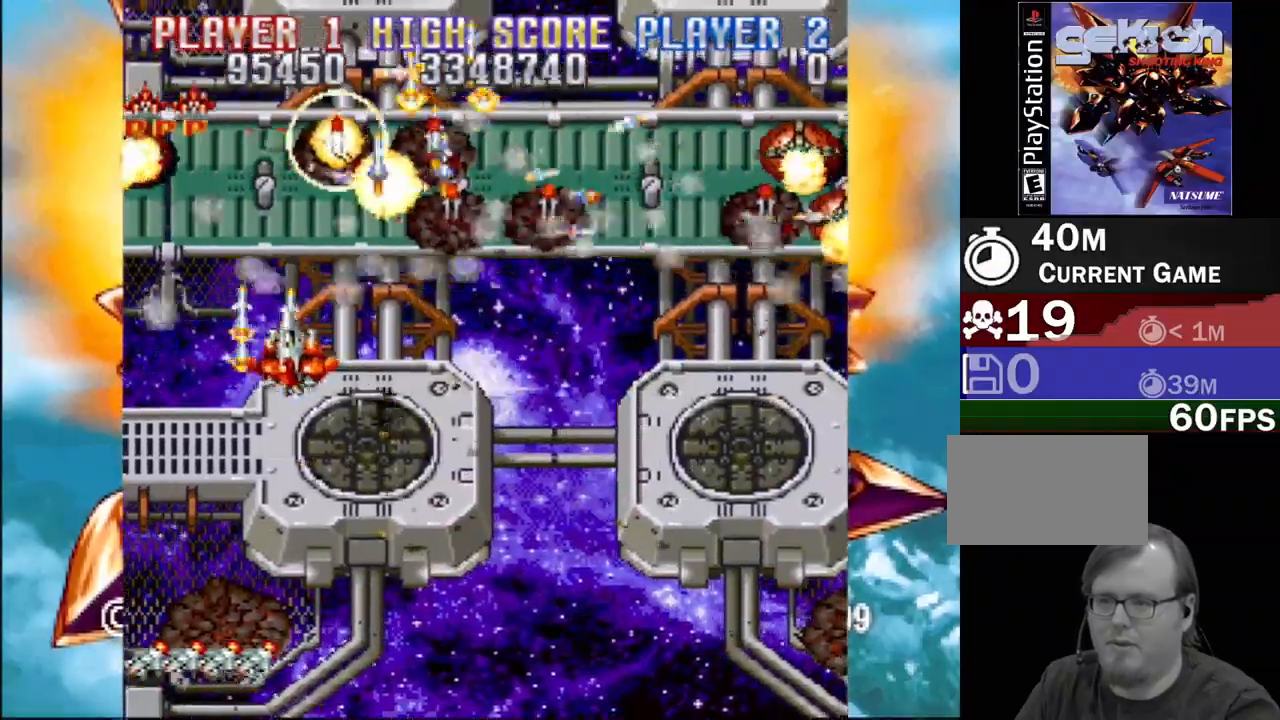
{"buttons": ["CROSS", "DPAD_UP"], "events": [[250, "DPAD_DOWN", "up"], [317, "DPAD_UP", "down"], [350, "DPAD_RIGHT", "up"], [367, "DPAD_LEFT", "down"], [500, "DPAD_LEFT", "up"]]}
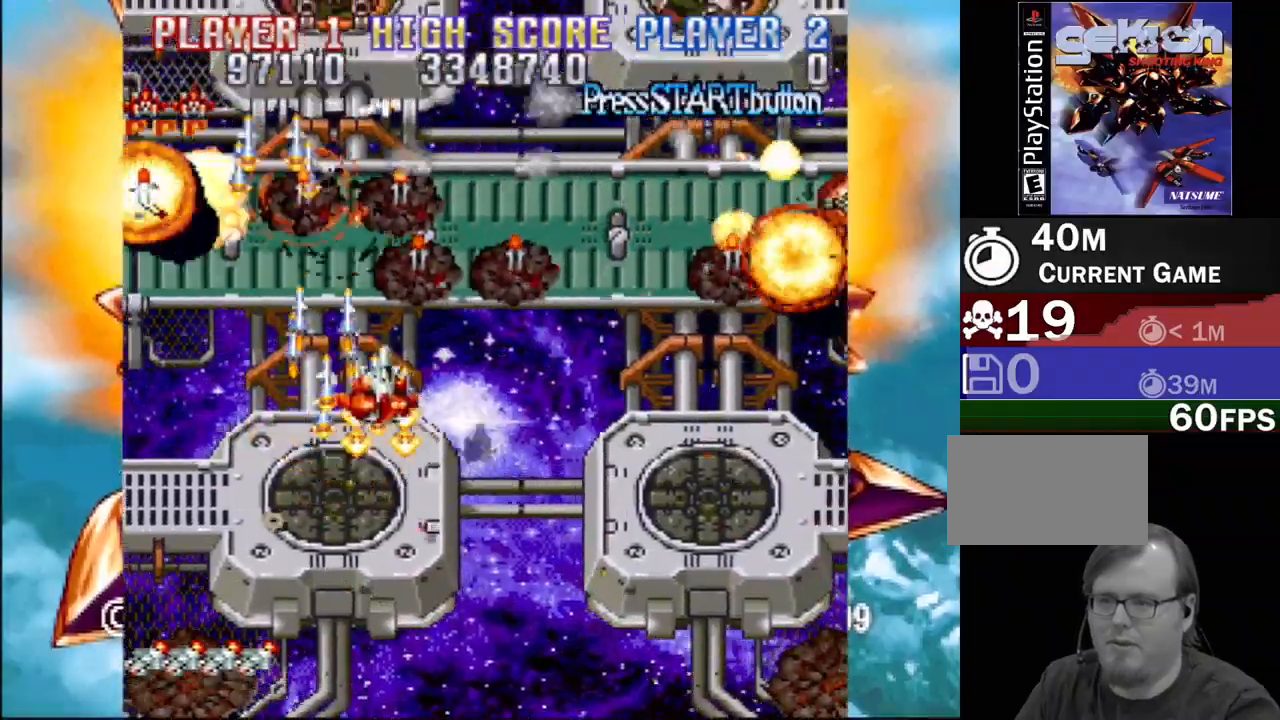
{"buttons": ["CROSS", "DPAD_DOWN", "DPAD_LEFT"], "events": [[33, "DPAD_RIGHT", "down"], [100, "DPAD_RIGHT", "up"], [217, "DPAD_RIGHT", "down"], [283, "DPAD_UP", "up"], [350, "DPAD_DOWN", "down"], [467, "DPAD_RIGHT", "up"], [483, "DPAD_LEFT", "down"]]}
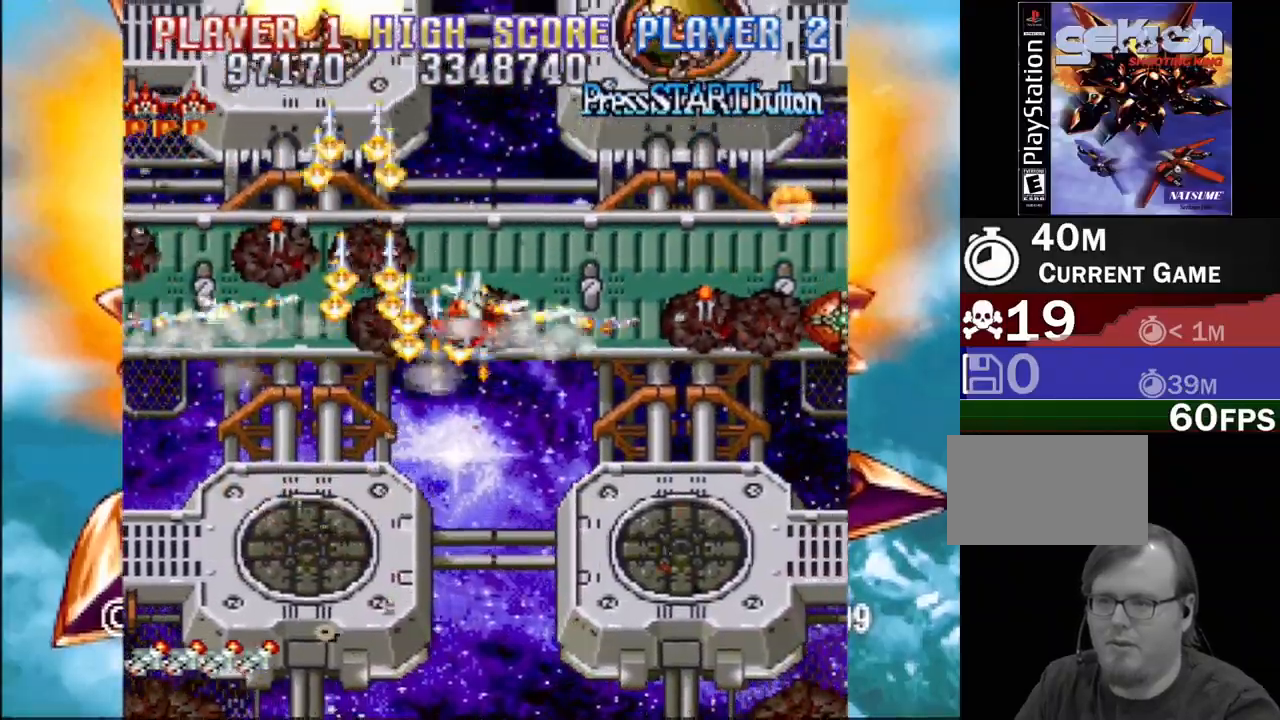
{"buttons": ["CROSS", "DPAD_LEFT"], "events": [[33, "DPAD_DOWN", "up"]]}
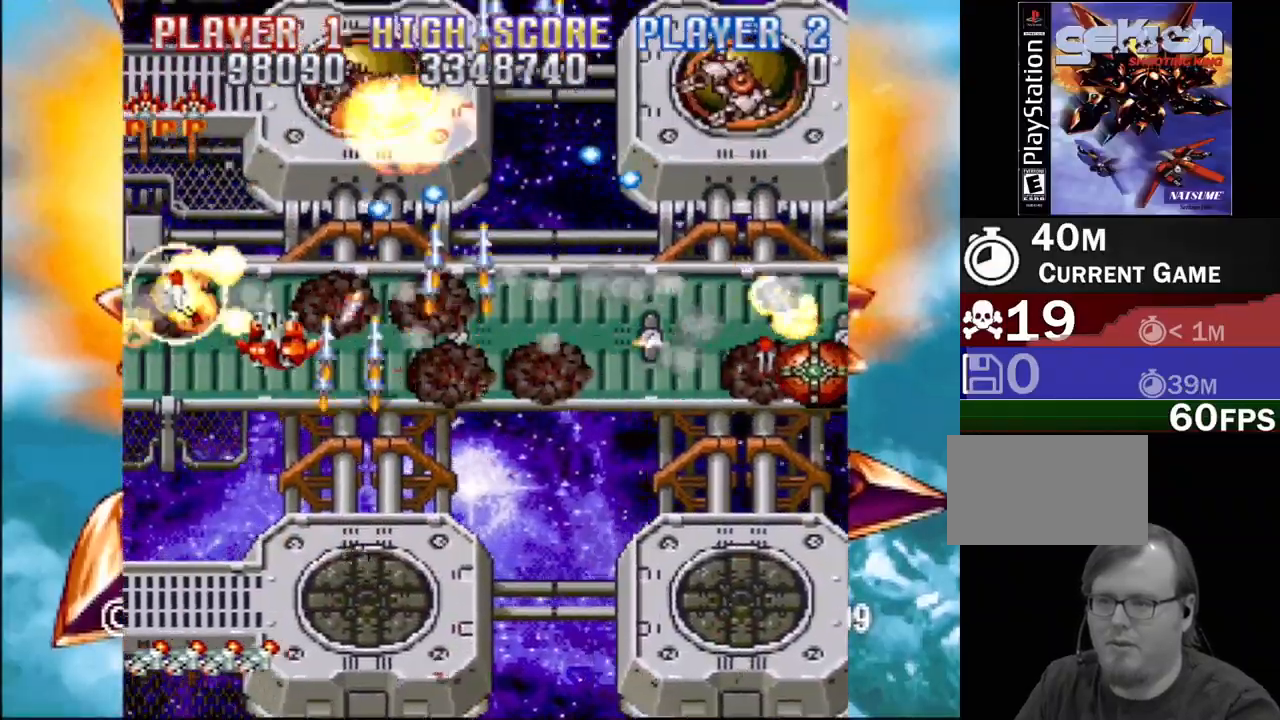
{"buttons": ["CROSS", "DPAD_DOWN", "DPAD_RIGHT"], "events": [[133, "DPAD_DOWN", "down"], [183, "DPAD_LEFT", "up"], [333, "DPAD_RIGHT", "down"]]}
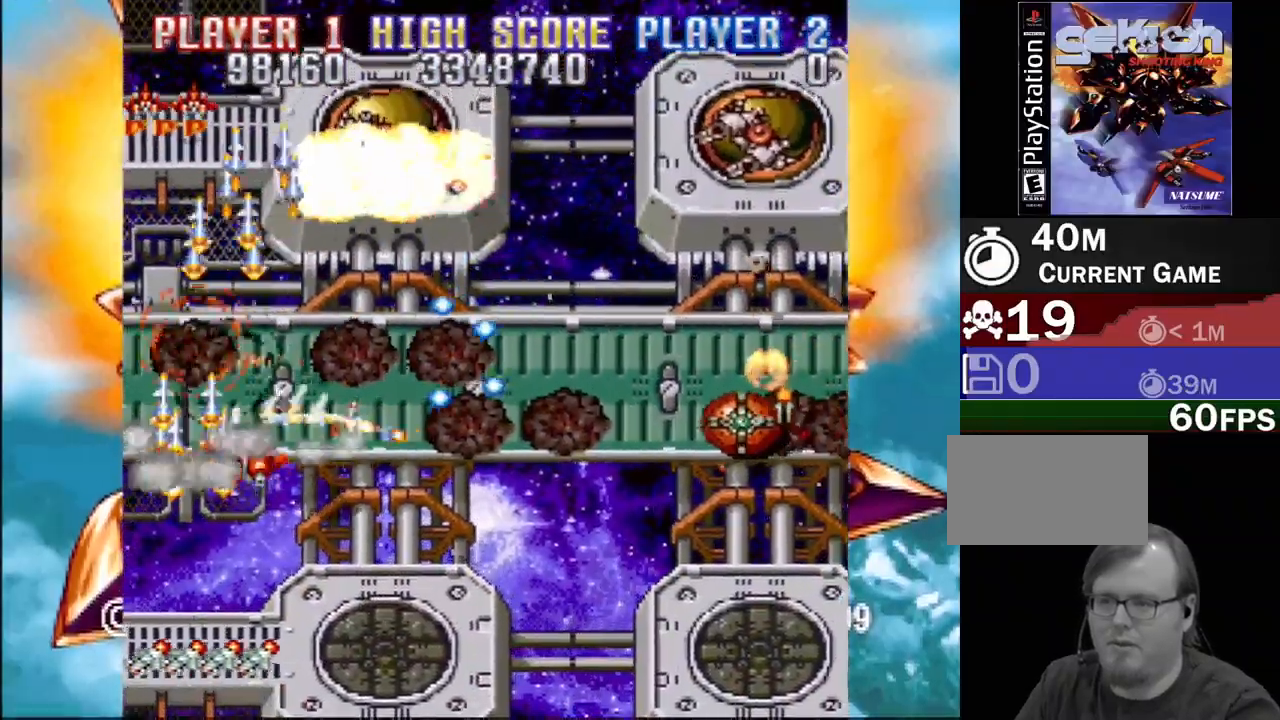
{"buttons": ["CROSS", "DPAD_DOWN", "DPAD_RIGHT"], "events": [[133, "DPAD_LEFT", "down"], [133, "DPAD_RIGHT", "up"], [267, "DPAD_LEFT", "up"], [283, "DPAD_RIGHT", "down"], [400, "DPAD_RIGHT", "up"], [467, "DPAD_RIGHT", "down"]]}
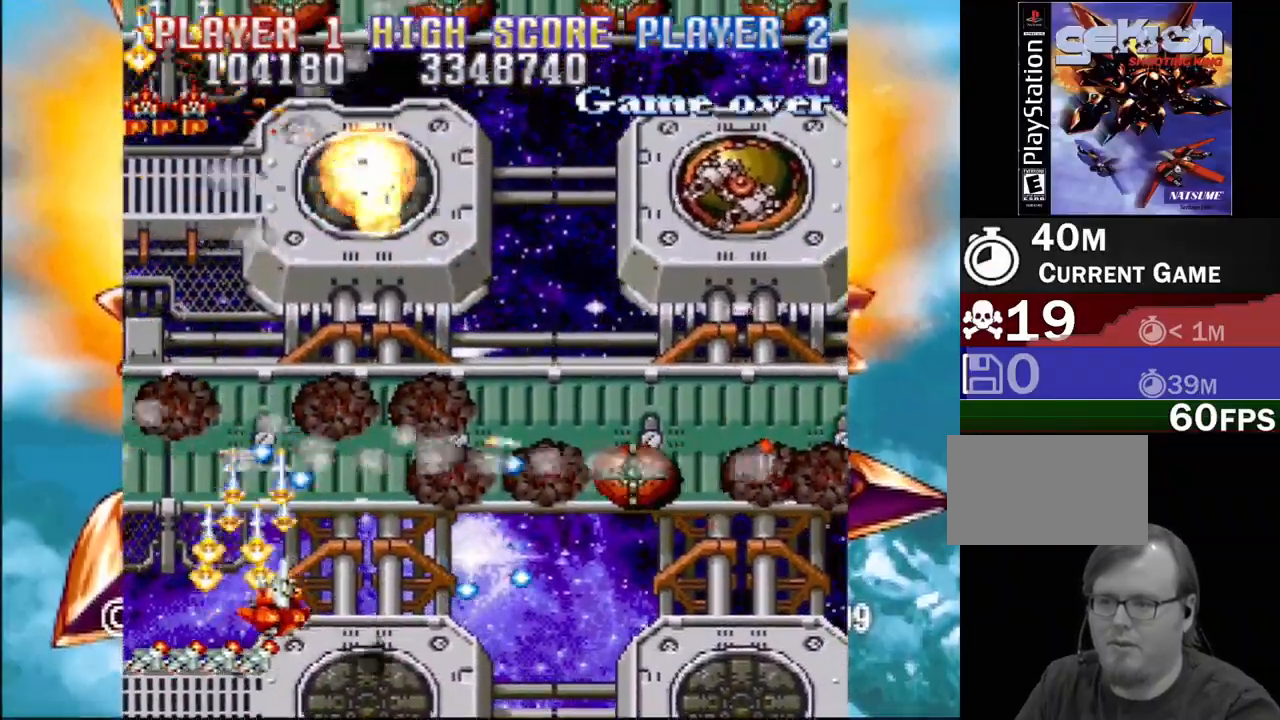
{"buttons": ["CROSS", "DPAD_RIGHT"], "events": [[83, "DPAD_DOWN", "up"], [83, "DPAD_RIGHT", "up"], [233, "DPAD_RIGHT", "down"]]}
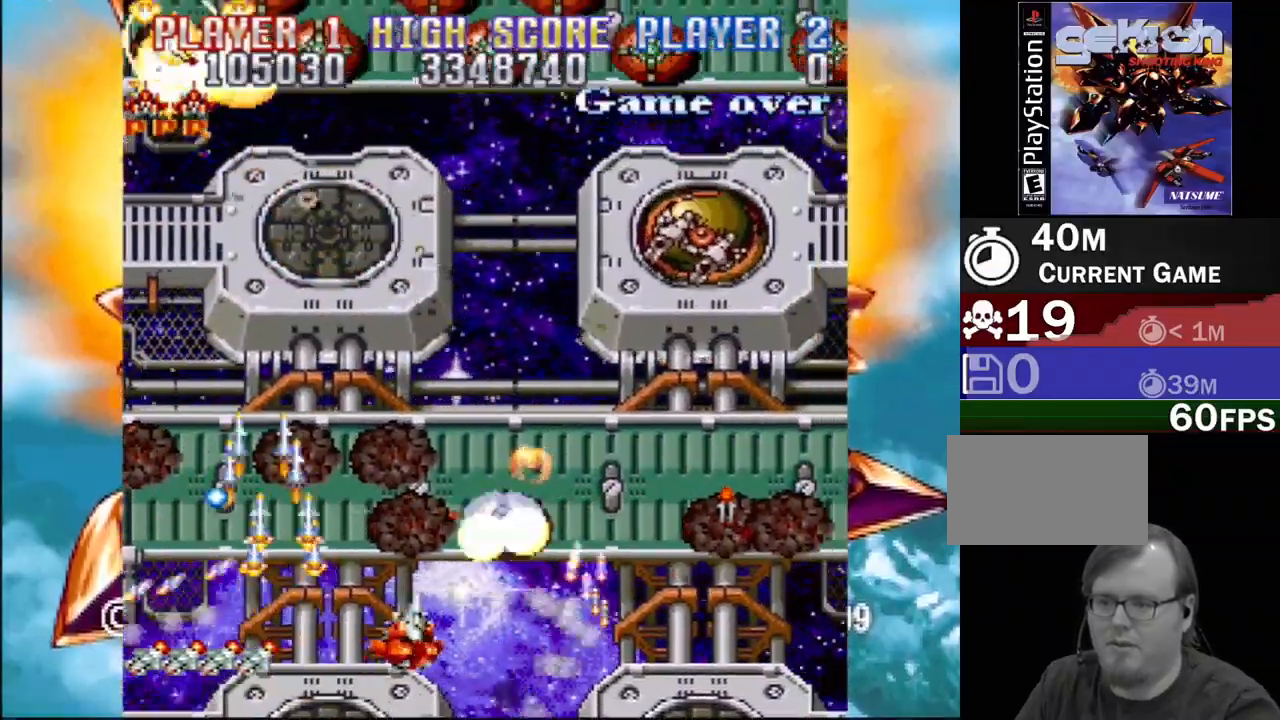
{"buttons": ["CROSS", "DPAD_UP"], "events": [[383, "DPAD_UP", "down"], [433, "DPAD_RIGHT", "up"]]}
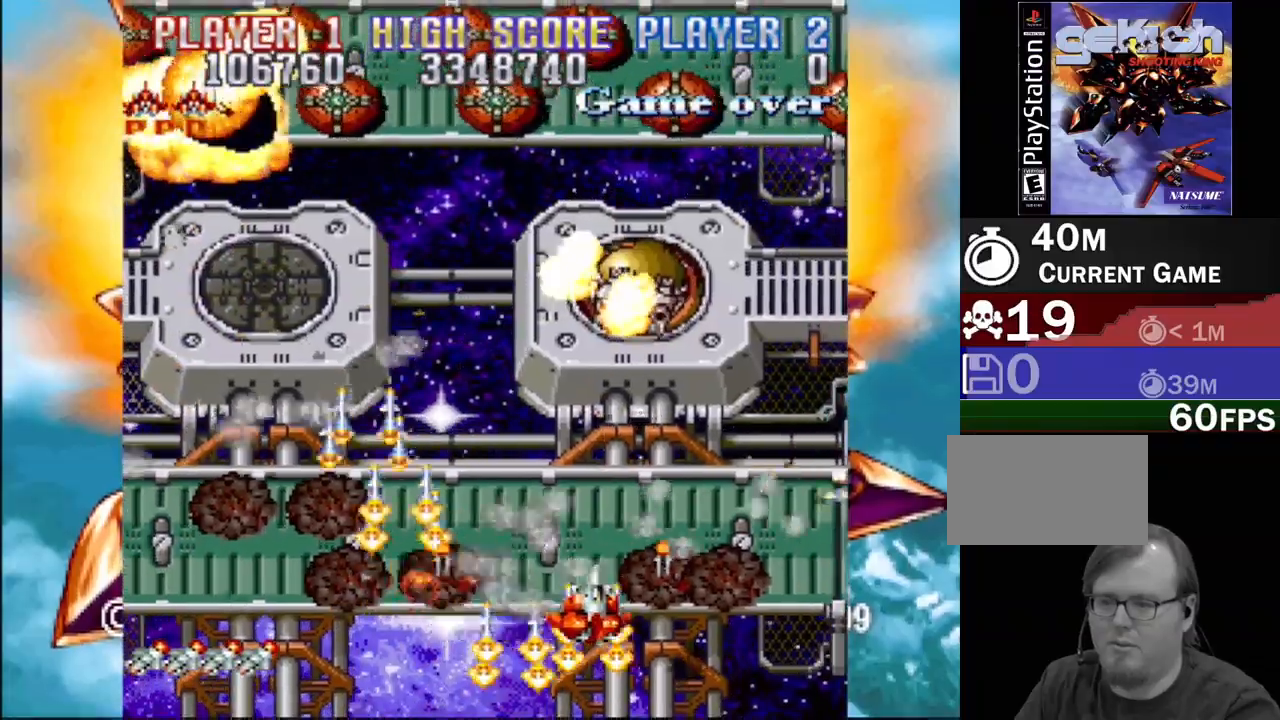
{"buttons": ["CROSS", "DPAD_RIGHT"], "events": [[33, "DPAD_LEFT", "down"], [100, "DPAD_UP", "up"], [217, "DPAD_DOWN", "down"], [283, "DPAD_LEFT", "up"], [317, "DPAD_RIGHT", "down"], [500, "DPAD_DOWN", "up"]]}
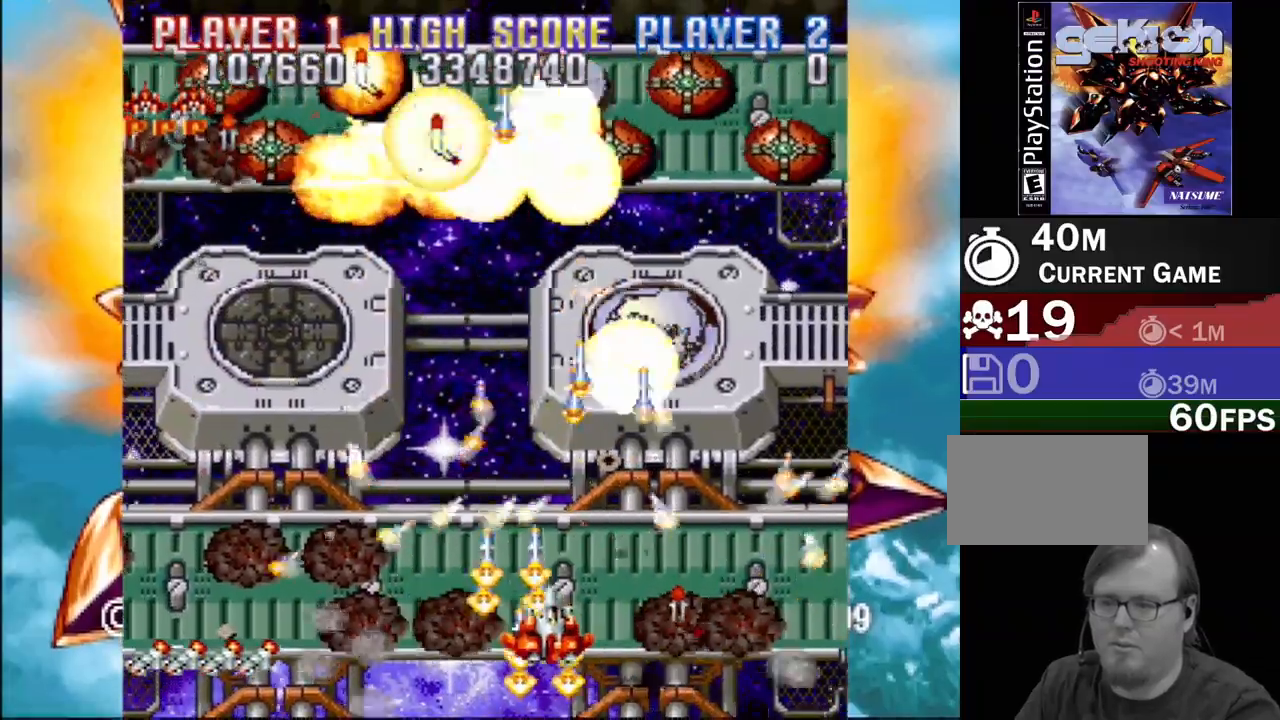
{"buttons": ["CROSS"], "events": [[400, "DPAD_RIGHT", "up"]]}
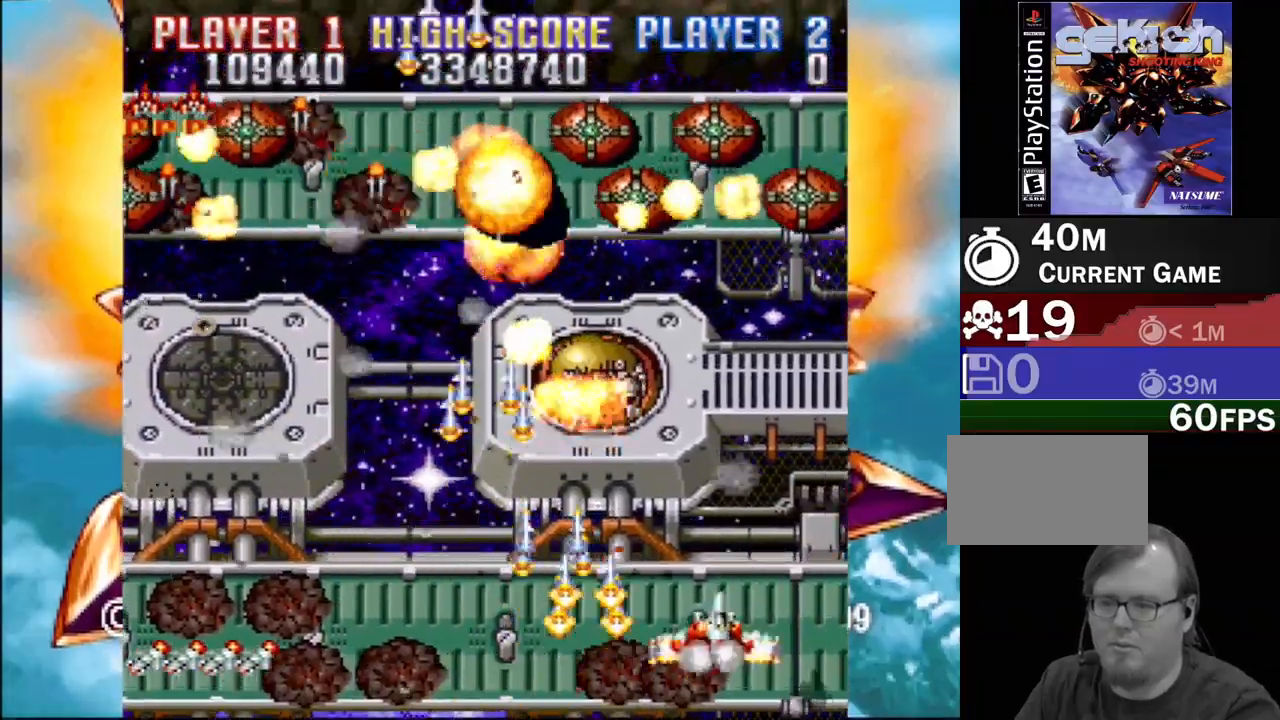
{"buttons": ["CROSS", "DPAD_LEFT"], "events": [[33, "DPAD_LEFT", "down"]]}
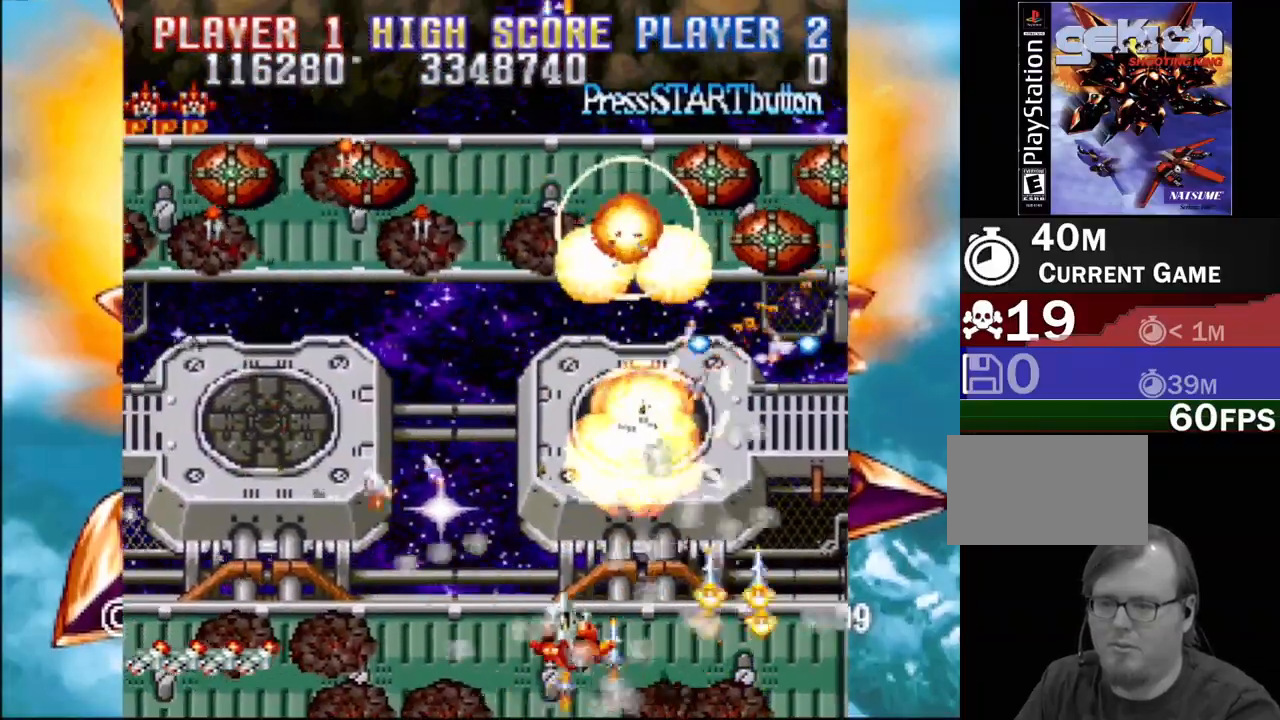
{"buttons": ["CROSS", "DPAD_UP", "DPAD_LEFT"], "events": [[150, "DPAD_UP", "down"], [233, "DPAD_LEFT", "up"], [233, "DPAD_RIGHT", "down"], [317, "DPAD_RIGHT", "up"], [350, "DPAD_LEFT", "down"]]}